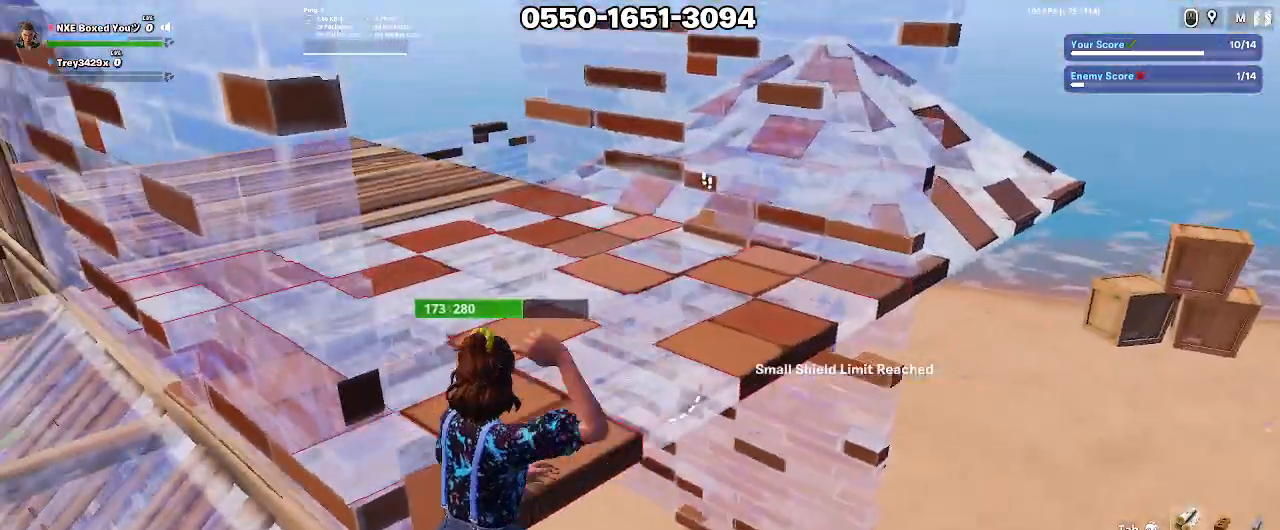
Gameplay with keyboard and mouse; each line is a JSON object with the keys and mouse buttons held at the frame after it. "events" lists presses ("down") and releases ("up") of "1", "2", "3", "4", "5", "a", "alt", "c", "caps_lock", "ctrl", "d", "e", "f", "g", "q", "r", "s", "shift", "space", "t", "tab", "v", "w", "x", "z", "mouse_left", "mouse_wheel" and "mouse_right" between this image and that frame as [ms after this image, input, new state], when the widget could be followed in between. "mouse_left", "mouse_wheel", "mouse_right" = the "left", "wheel", "right" buttons of the "mouse" list. No other keys are recorded. "wheel" means that the mouse wheel is clicked or scrolled. Not read: mouse_move.
{"keys": ["d", "w"], "mouse": [], "events": [[50, "space", "up"], [150, "1", "down"], [200, "1", "up"], [200, "5", "down"], [250, "5", "up"], [433, "d", "down"]]}
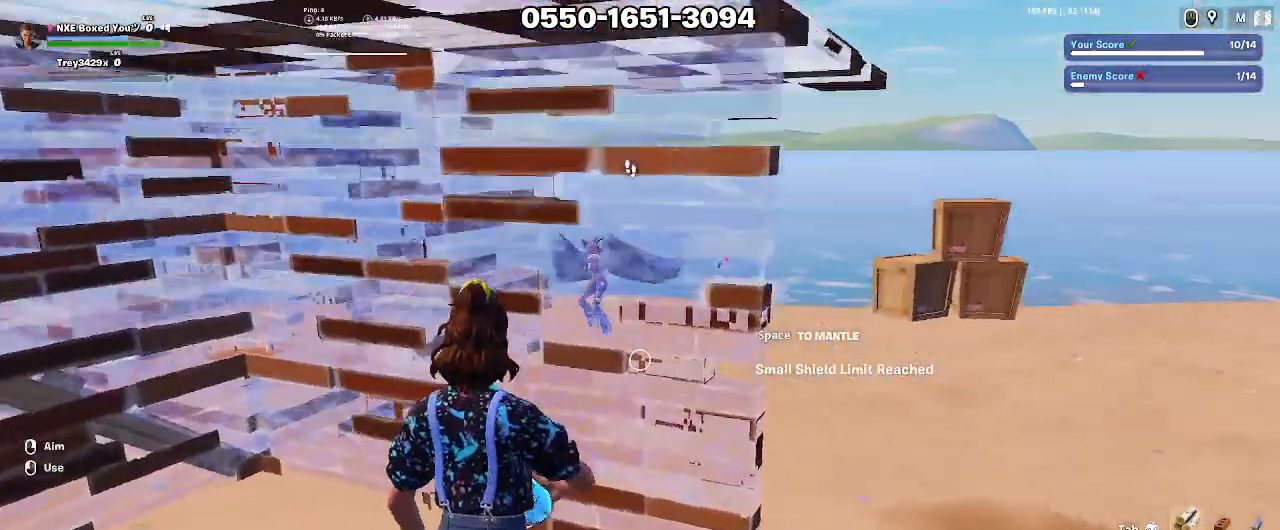
{"keys": ["d", "w"], "mouse": [], "events": [[67, "mouse_left", "down"], [250, "mouse_left", "up"]]}
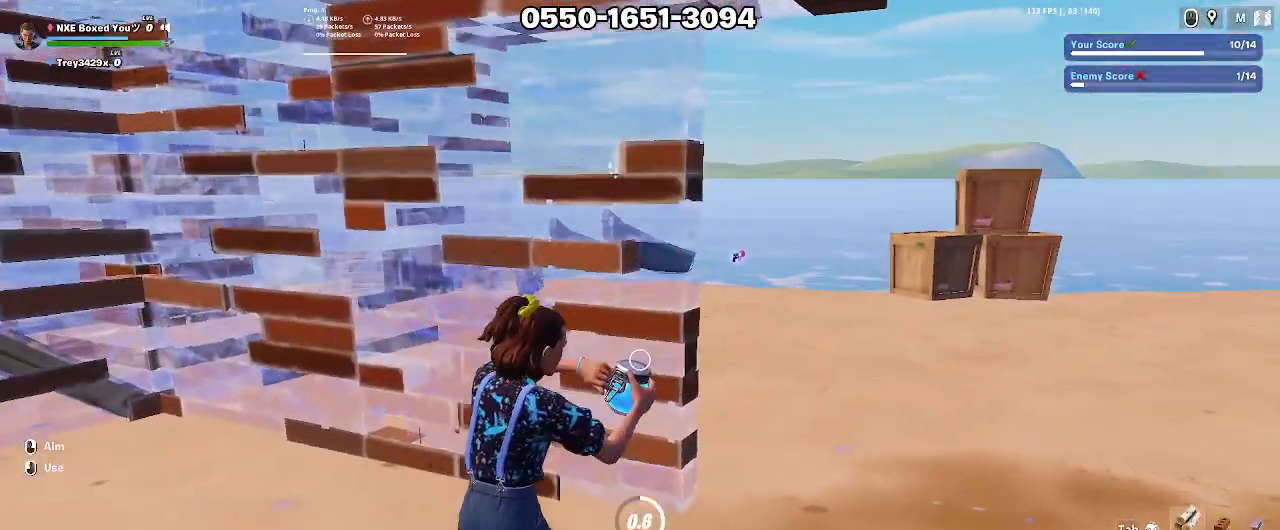
{"keys": ["d", "w"], "mouse": [], "events": [[267, "ctrl", "down"], [417, "ctrl", "up"]]}
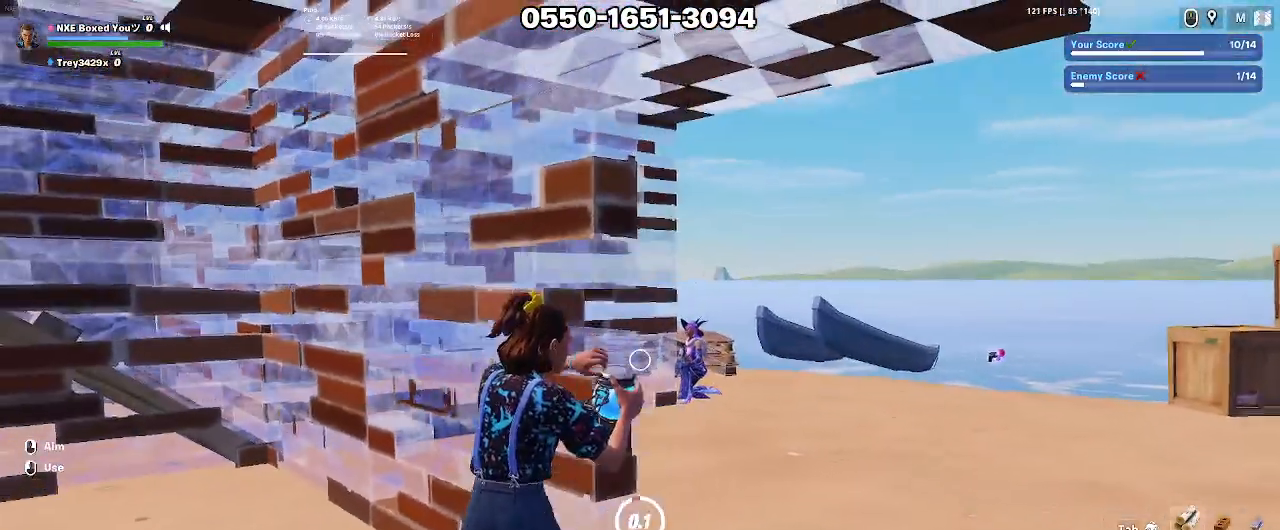
{"keys": ["d", "w"], "mouse": [], "events": [[333, "ctrl", "down"], [483, "ctrl", "up"]]}
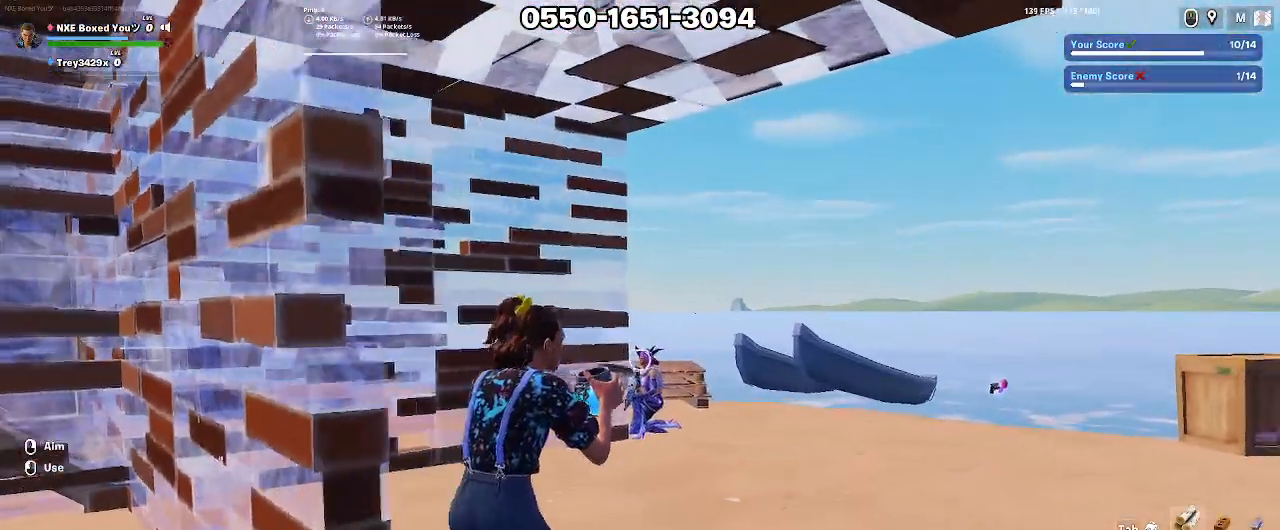
{"keys": ["ctrl", "w"], "mouse": [], "events": [[33, "d", "up"], [200, "1", "down"], [300, "1", "up"], [500, "ctrl", "down"]]}
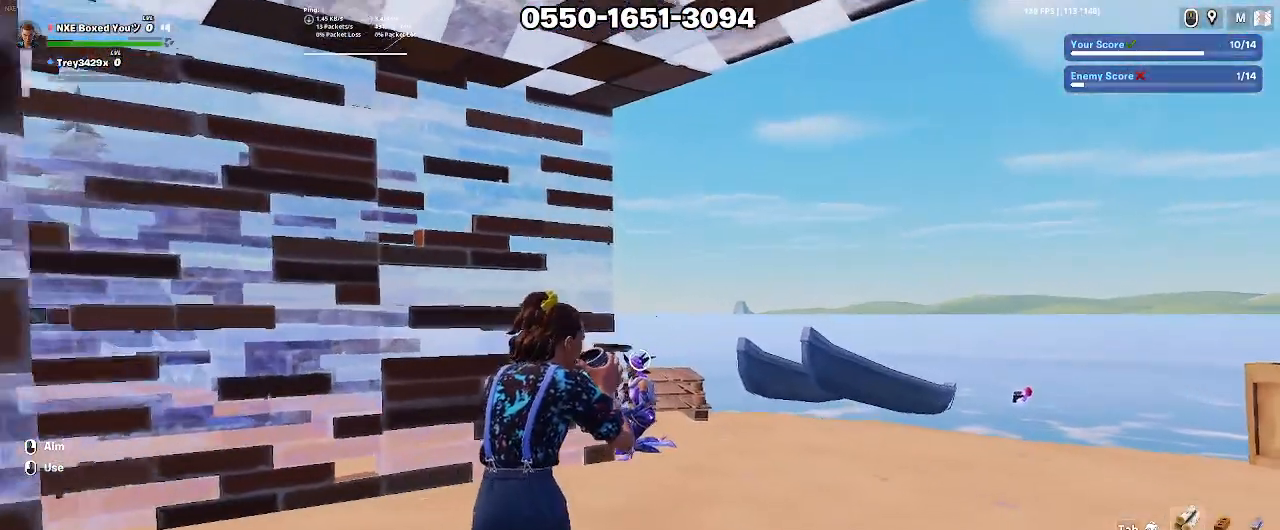
{"keys": ["w"], "mouse": [], "events": [[83, "ctrl", "up"]]}
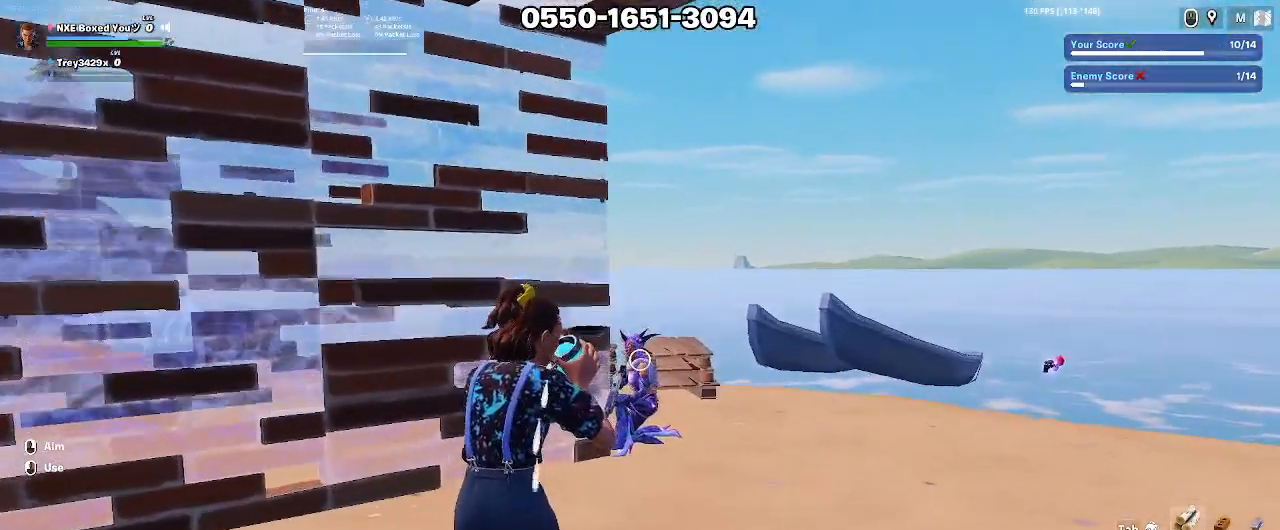
{"keys": ["w"], "mouse": [], "events": []}
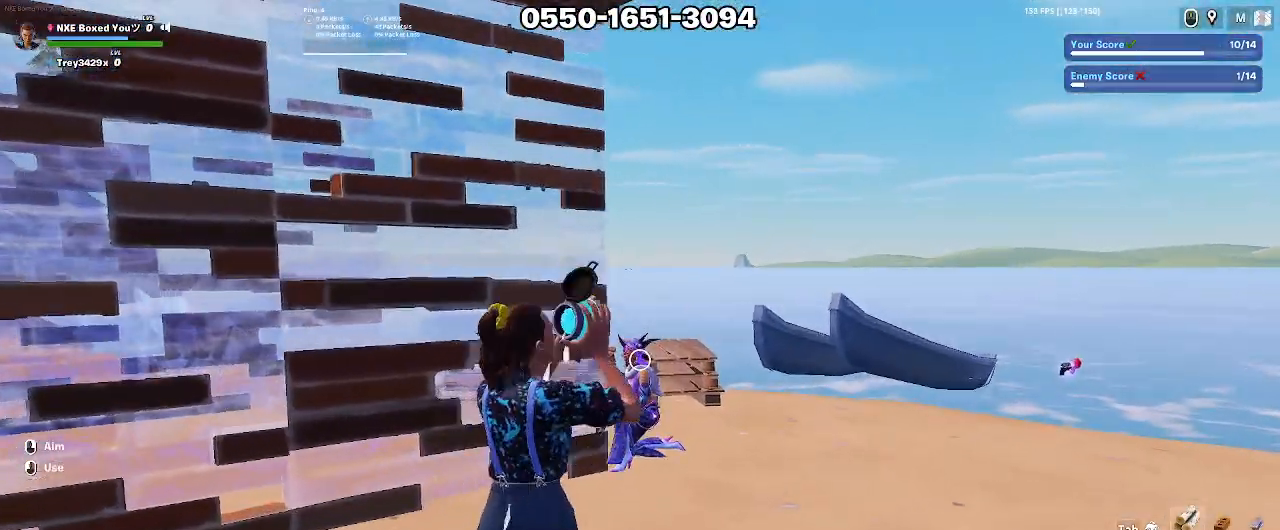
{"keys": [], "mouse": [], "events": [[450, "w", "up"]]}
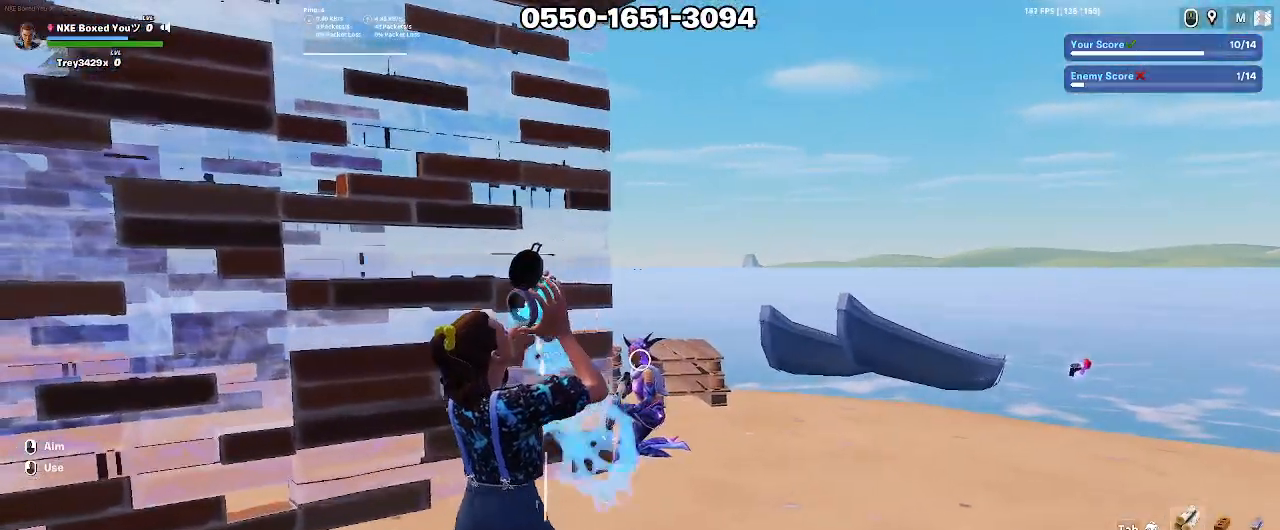
{"keys": [], "mouse": [], "events": []}
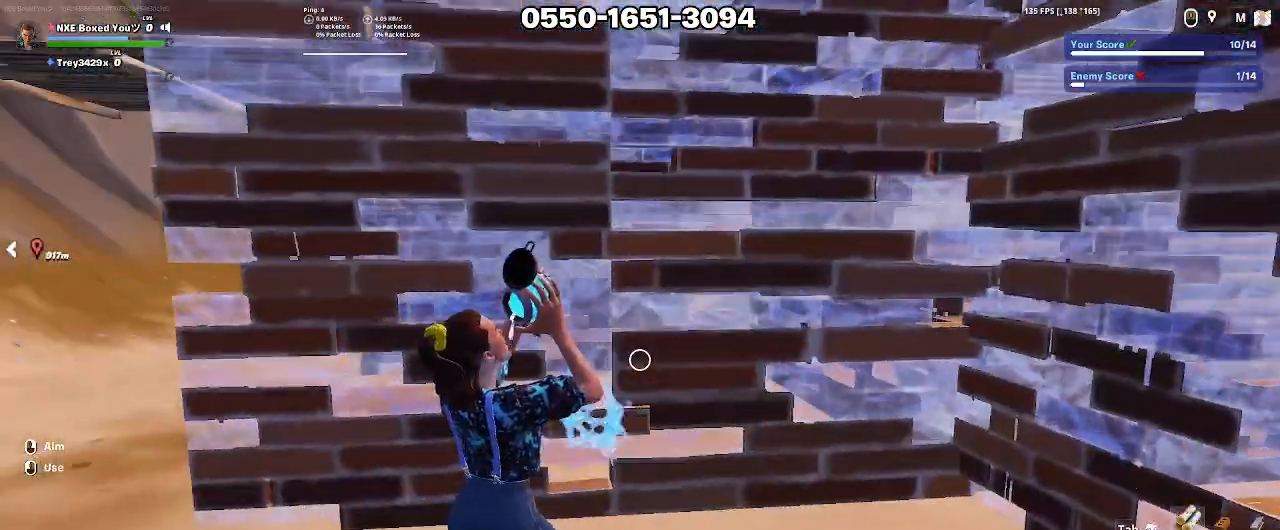
{"keys": [], "mouse": [], "events": []}
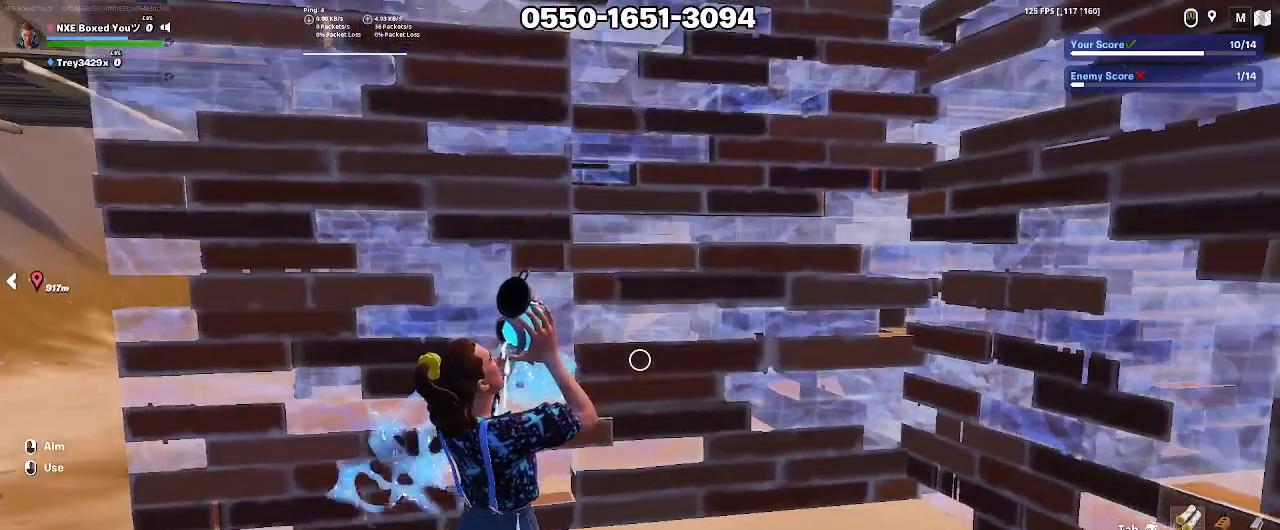
{"keys": [], "mouse": [], "events": []}
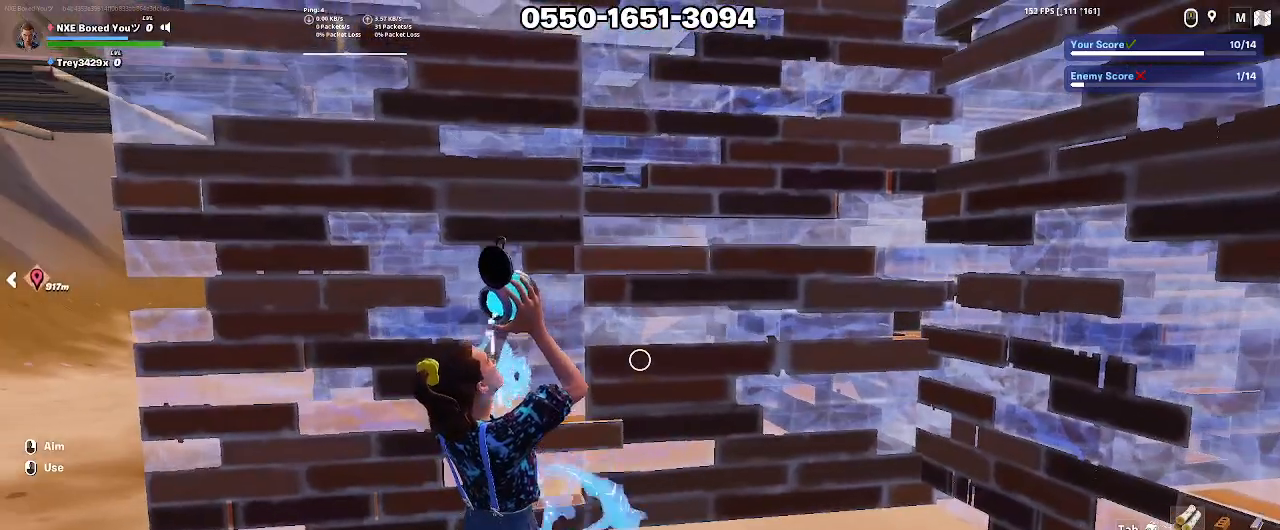
{"keys": [], "mouse": [], "events": []}
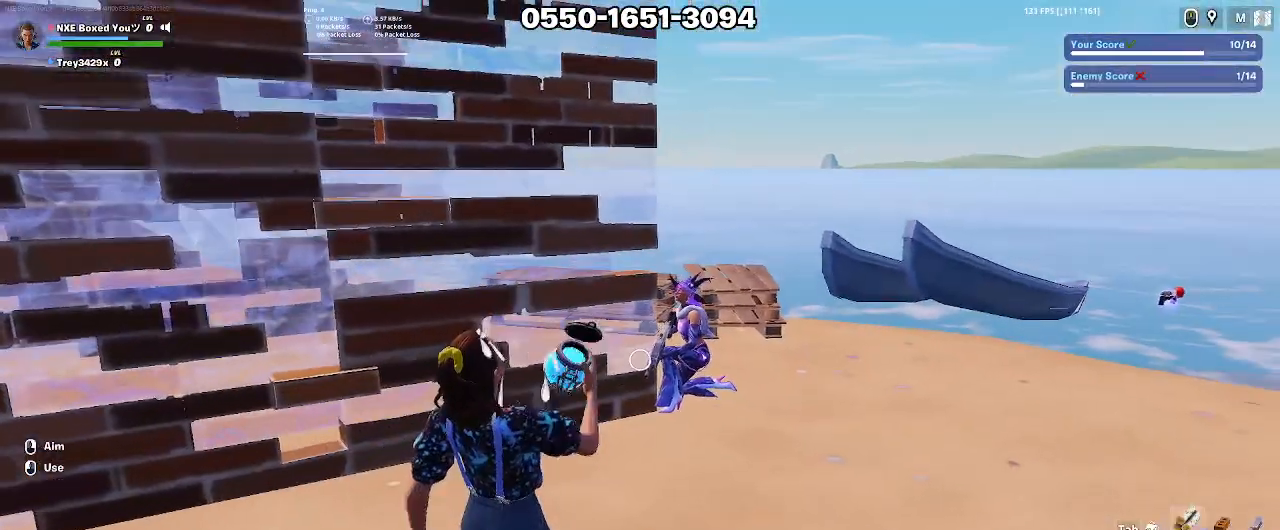
{"keys": ["ctrl", "s"], "mouse": [], "events": [[200, "s", "down"], [433, "ctrl", "down"]]}
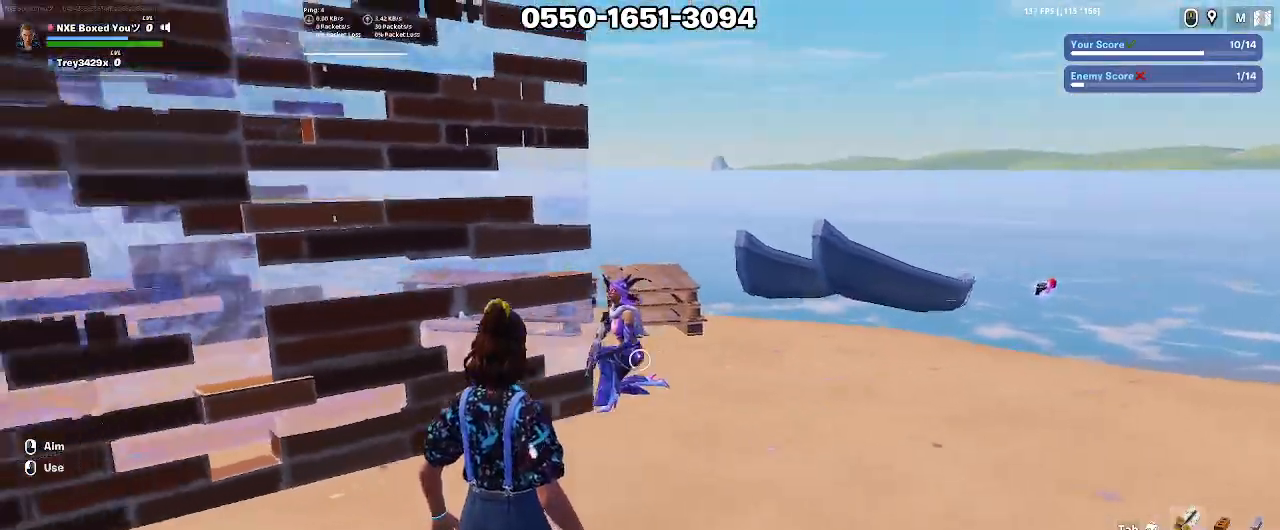
{"keys": [], "mouse": [], "events": [[67, "ctrl", "up"], [217, "s", "up"]]}
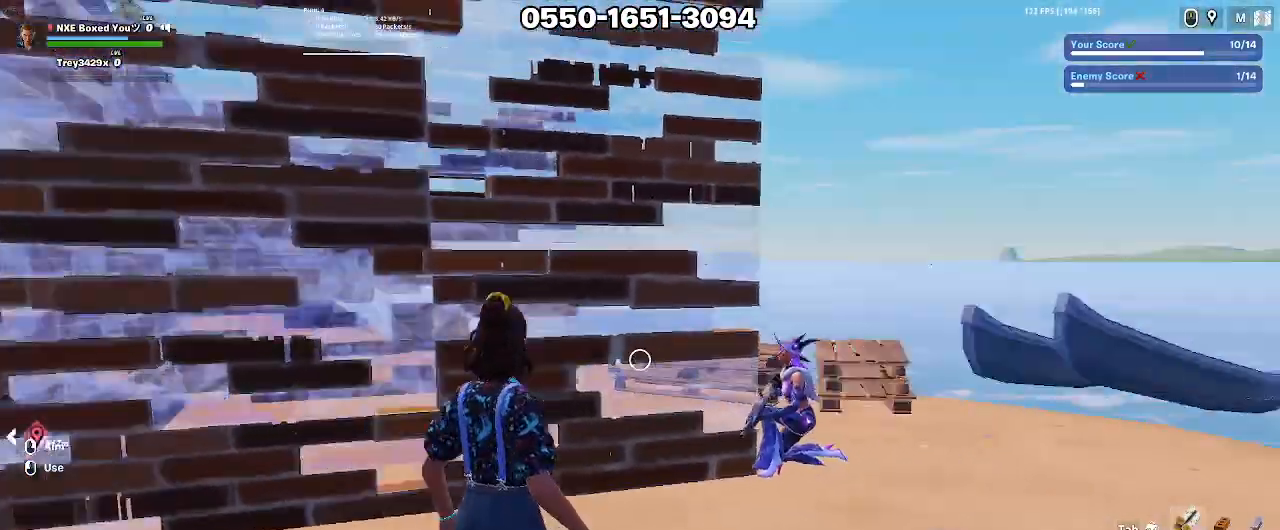
{"keys": [], "mouse": [], "events": []}
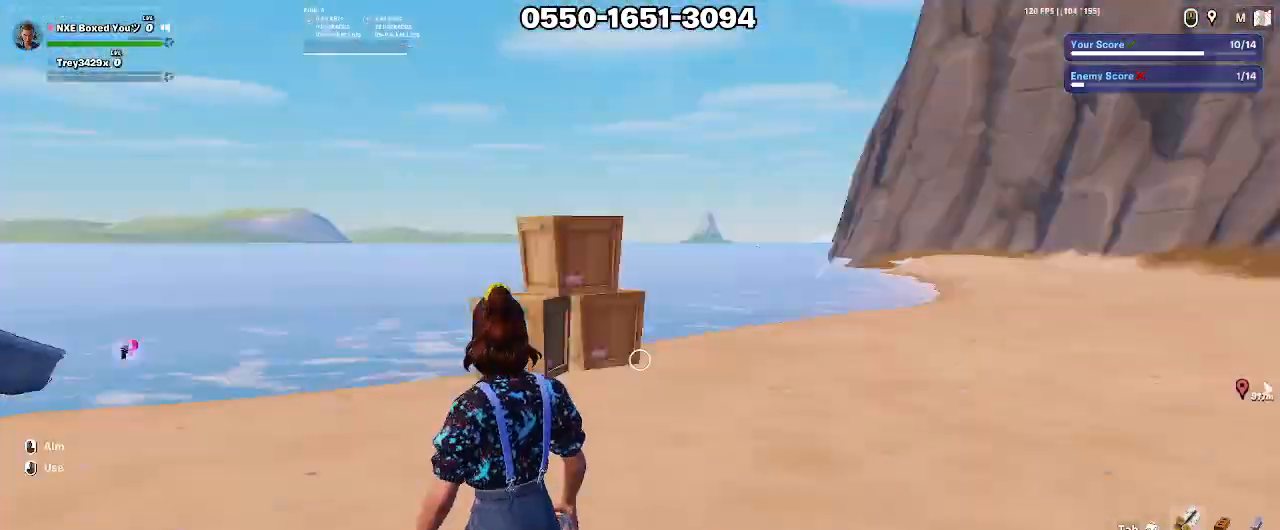
{"keys": [], "mouse": [], "events": []}
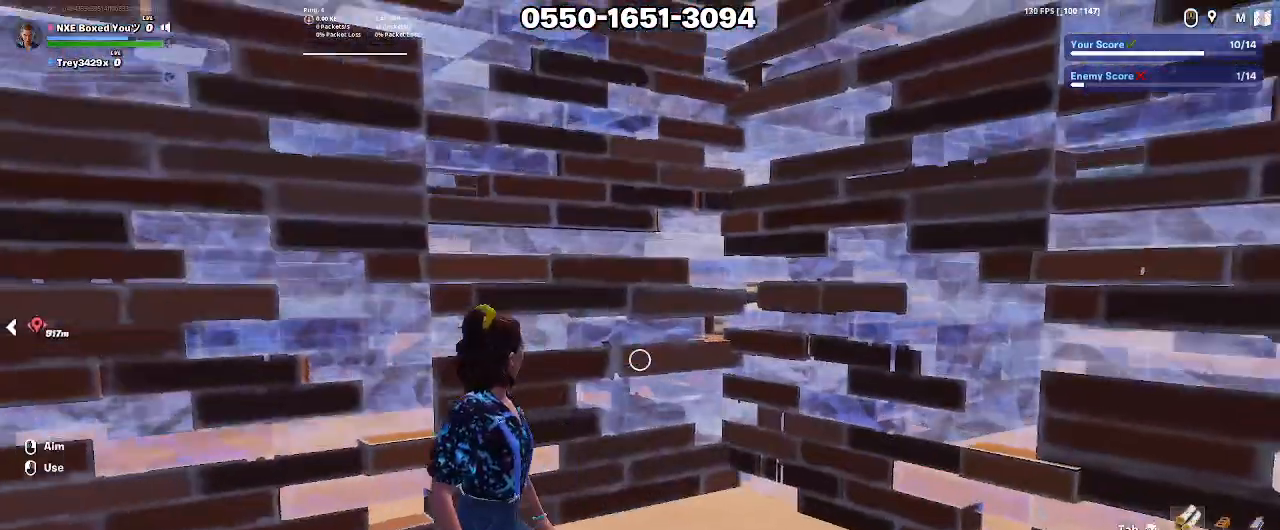
{"keys": [], "mouse": [], "events": []}
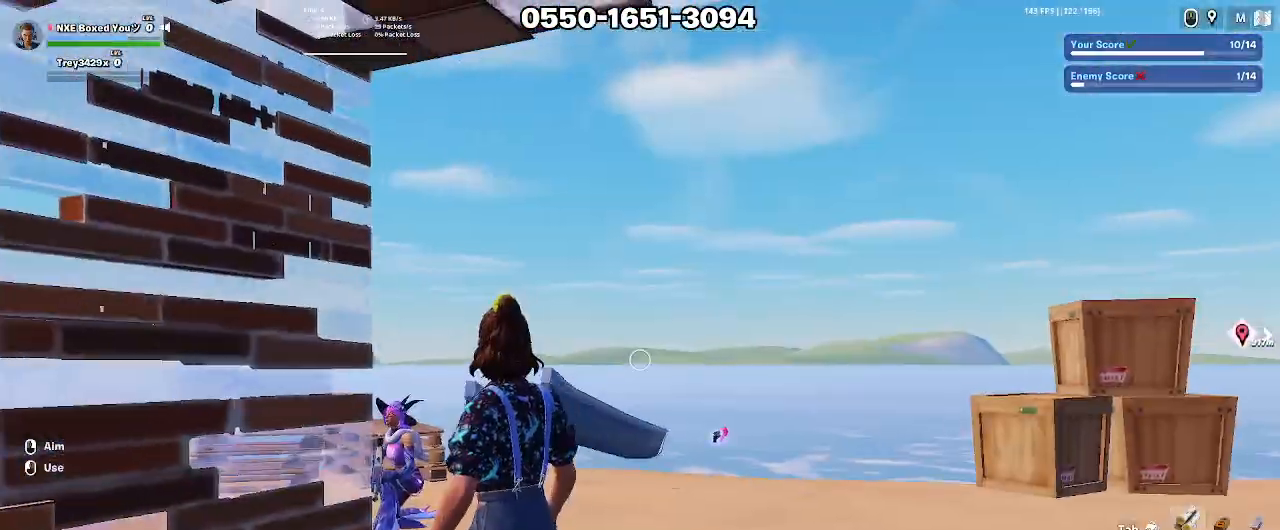
{"keys": [], "mouse": [], "events": []}
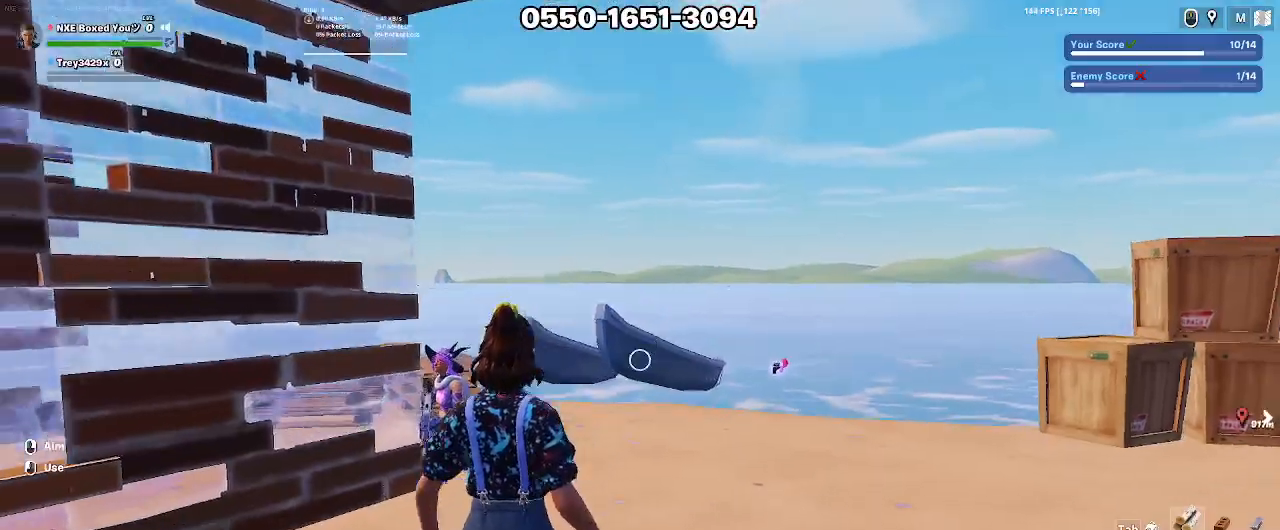
{"keys": ["w"], "mouse": [], "events": [[100, "s", "down"], [150, "a", "down"], [200, "s", "up"], [333, "d", "down"], [333, "space", "down"], [333, "w", "down"], [383, "a", "up"], [383, "d", "up"], [433, "space", "up"]]}
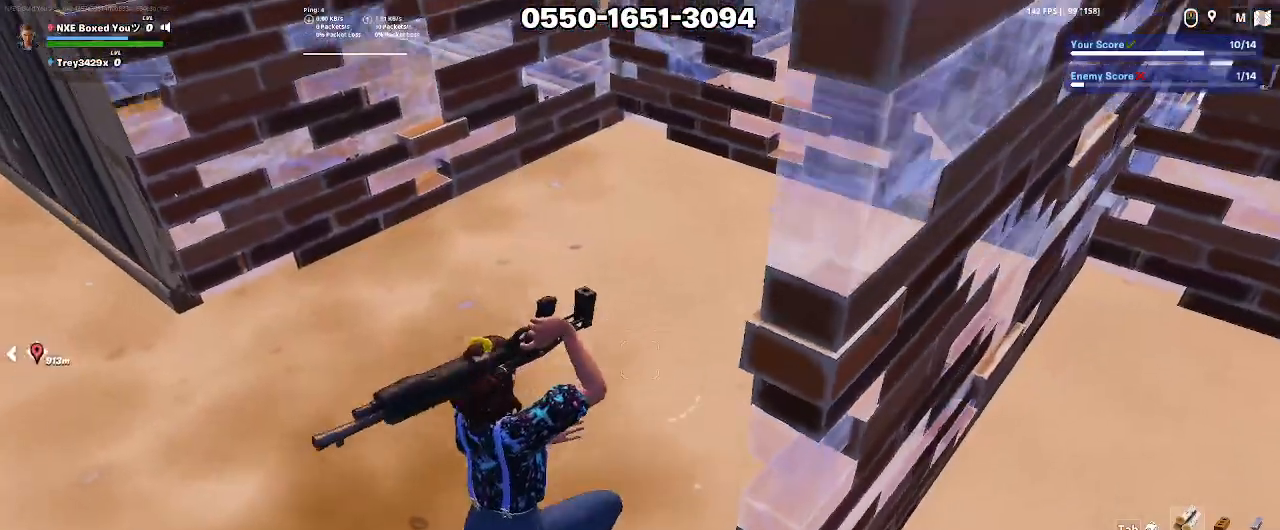
{"keys": ["a"], "mouse": [], "events": [[33, "a", "down"], [33, "d", "down"], [33, "space", "down"], [83, "d", "up"], [83, "space", "up"], [167, "d", "down"], [167, "space", "down"], [217, "space", "up"], [250, "space", "down"], [350, "d", "up"], [350, "space", "up"], [450, "d", "down"], [450, "space", "down"], [450, "w", "up"], [500, "d", "up"], [500, "space", "up"]]}
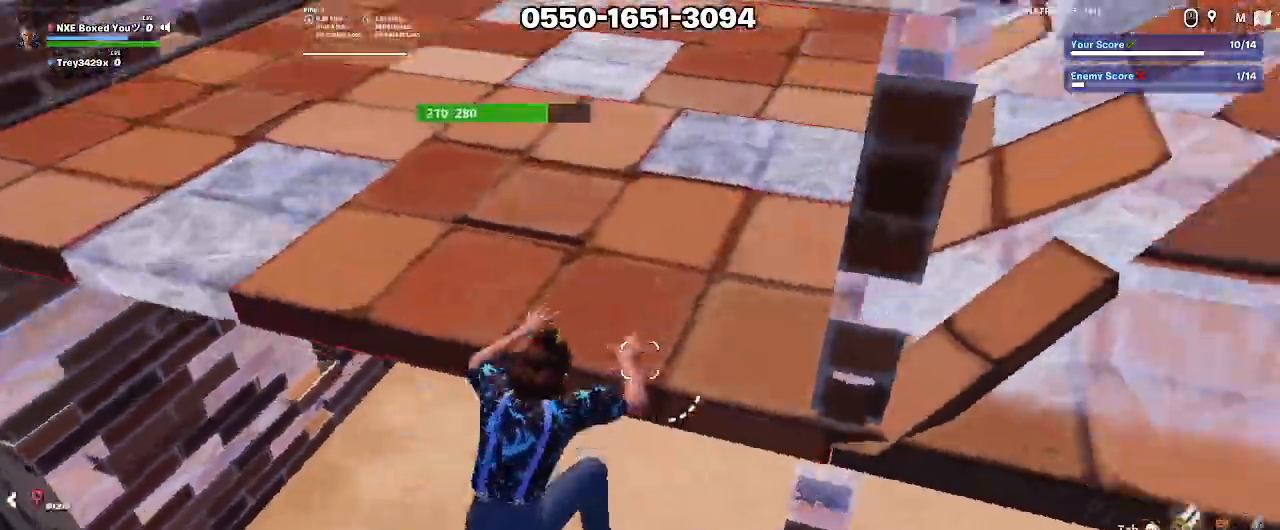
{"keys": ["d"], "mouse": [], "events": [[133, "a", "up"], [183, "d", "down"]]}
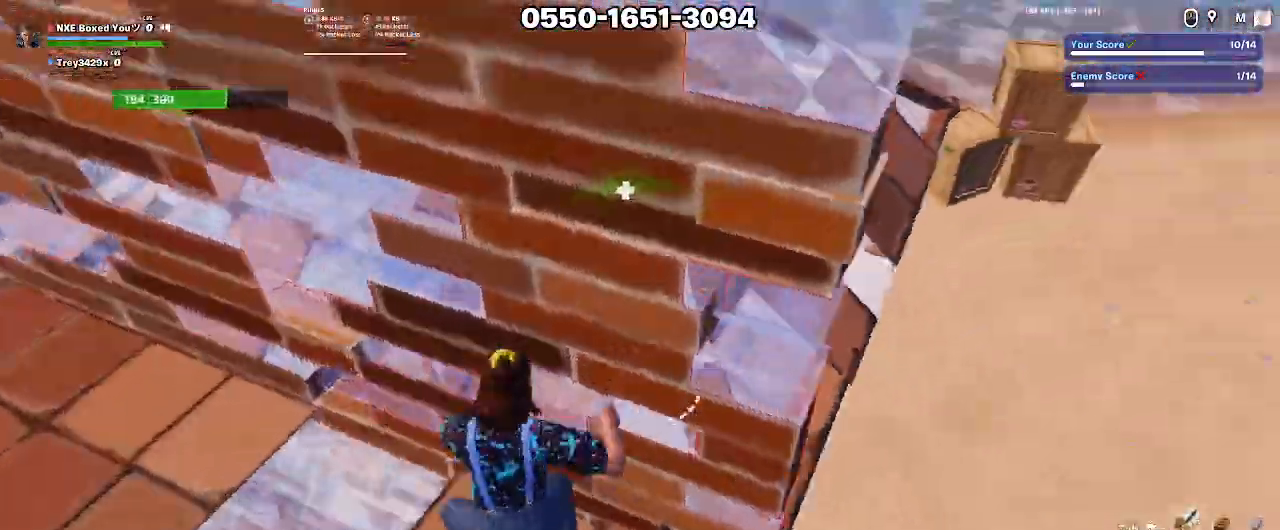
{"keys": ["d"], "mouse": [], "events": [[150, "s", "down"], [383, "s", "up"]]}
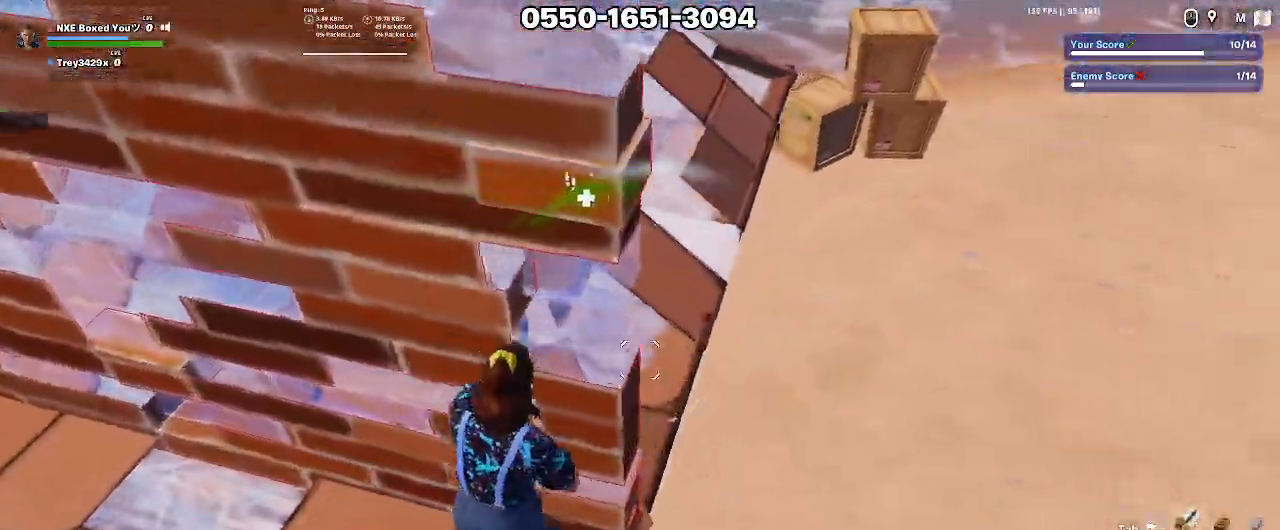
{"keys": ["ctrl", "d", "w"], "mouse": [], "events": [[267, "ctrl", "down"], [267, "w", "down"], [300, "1", "down"], [300, "ctrl", "up"], [350, "1", "up"], [400, "ctrl", "down"]]}